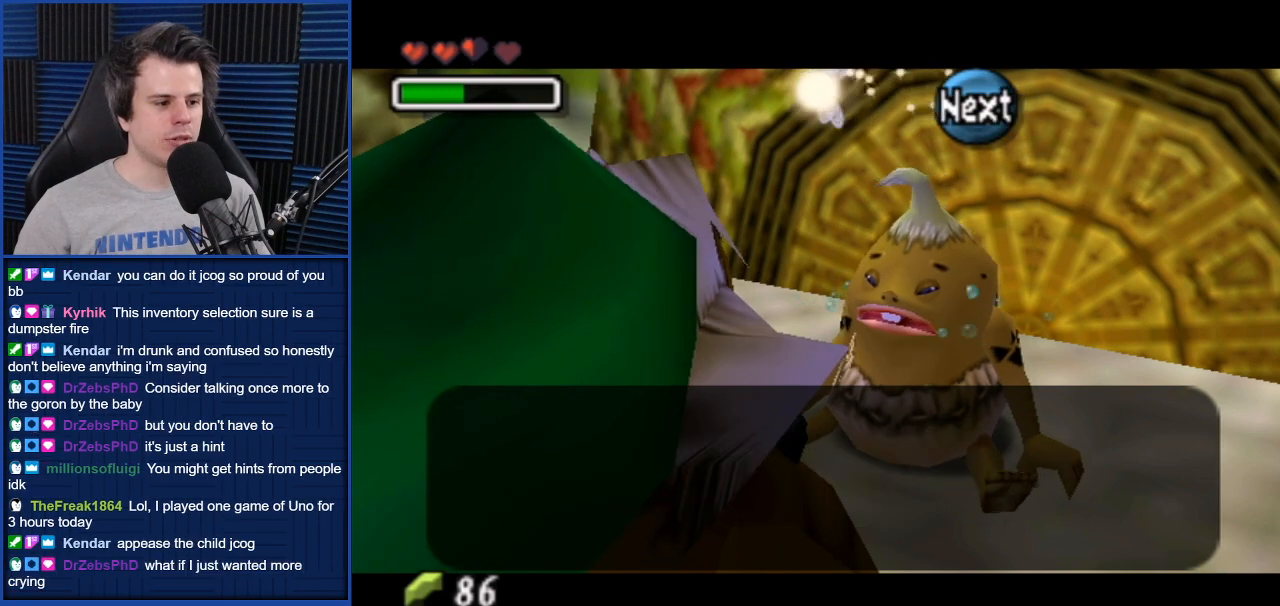
Gameplay with a controller (Nintendo layout); each line is a JSON object with the inputs held at the frame after it. "events" lists button and stick changes between this image and that frame as [ms after this image, input, new state], when the widget could be followed in between. Not read: L3 R3.
{"buttons": [], "left_stick": "center", "right_stick": "center", "events": [[200, "A", "down"], [301, "A", "up"]]}
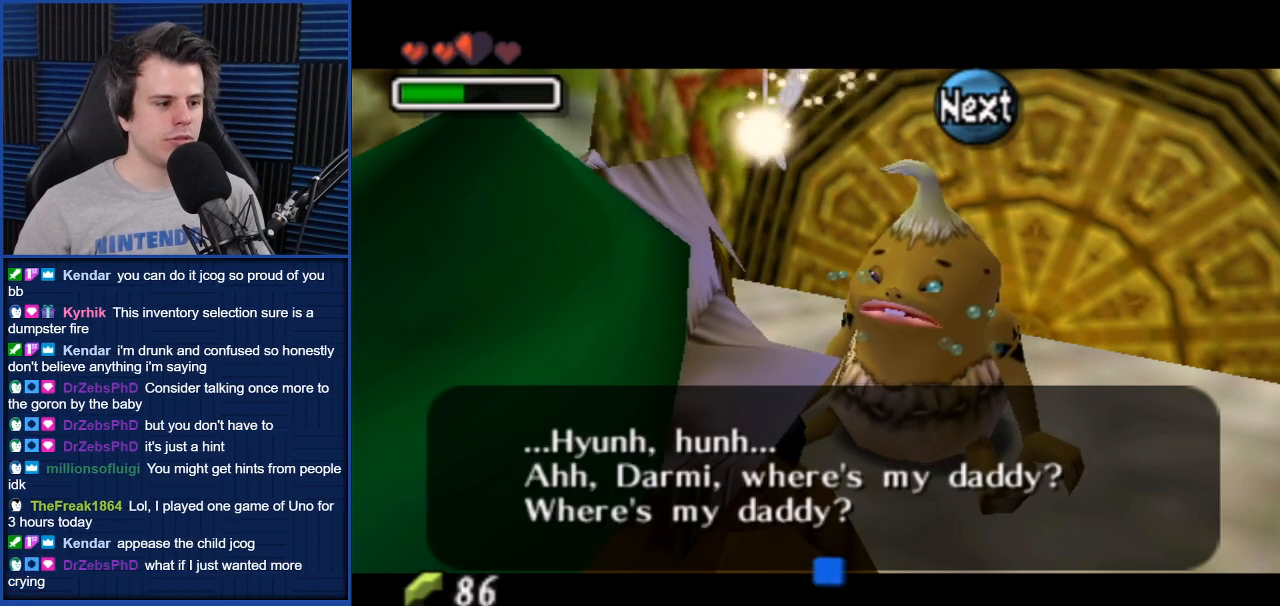
{"buttons": [], "left_stick": "center", "right_stick": "center", "events": []}
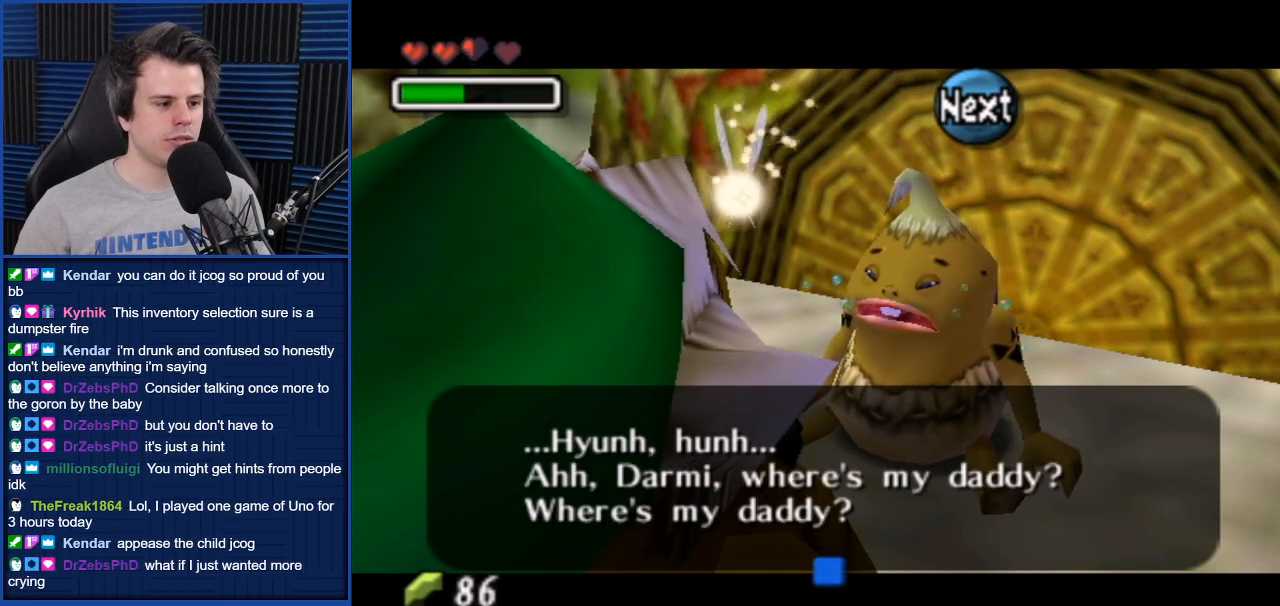
{"buttons": [], "left_stick": "center", "right_stick": "center", "events": []}
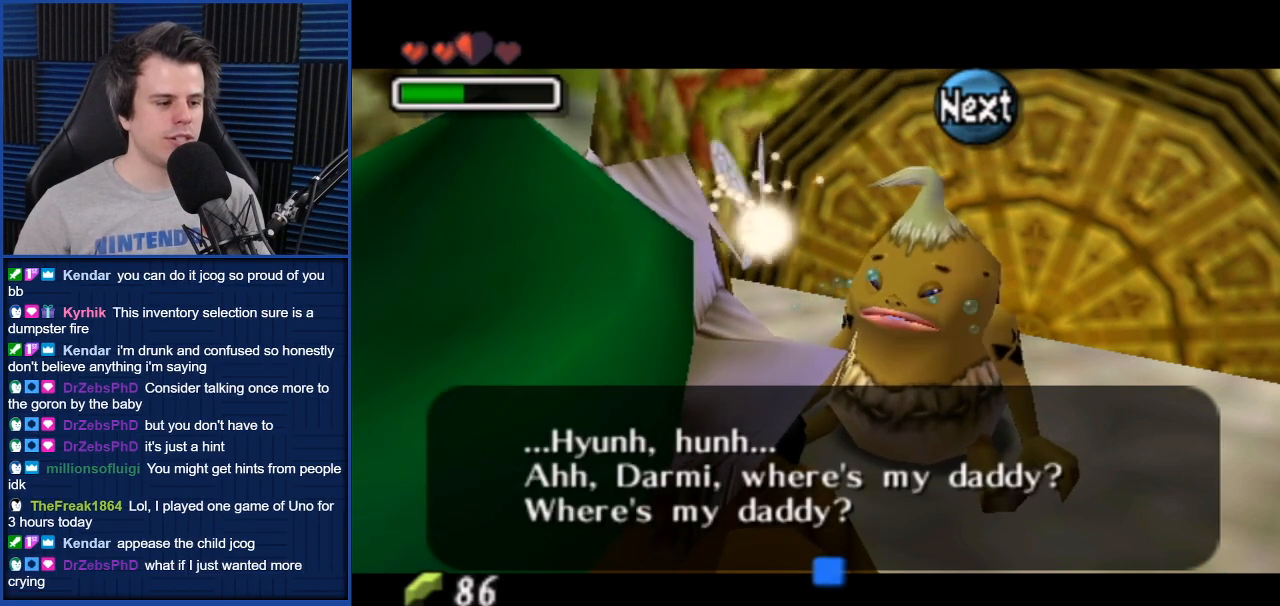
{"buttons": [], "left_stick": "center", "right_stick": "center", "events": []}
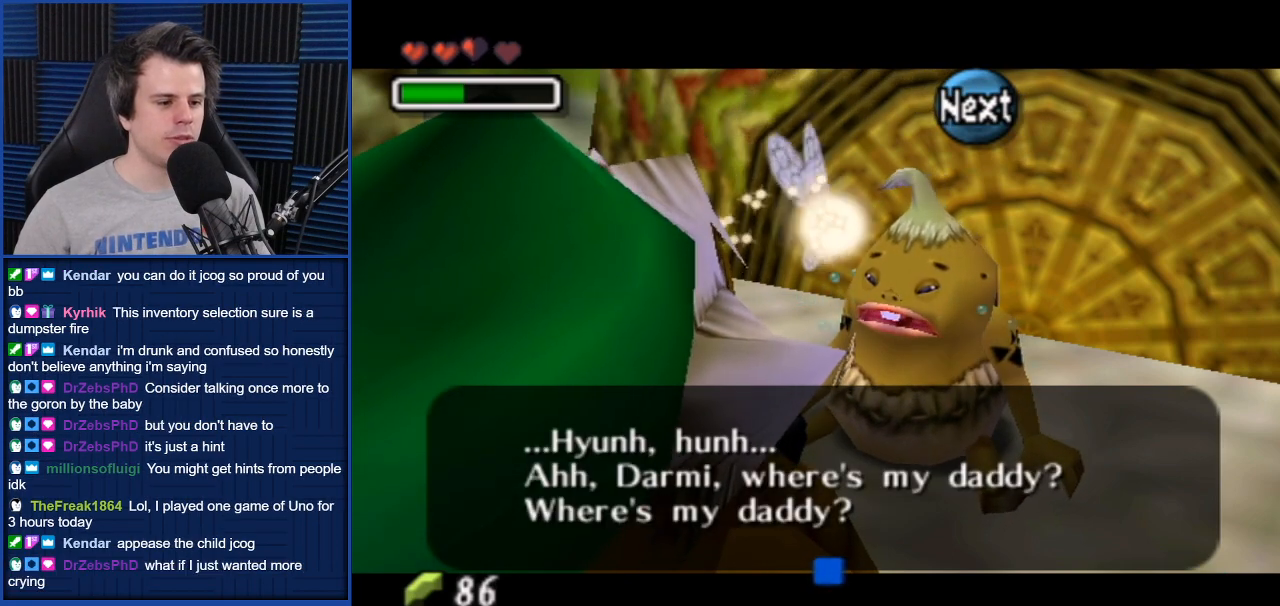
{"buttons": [], "left_stick": "center", "right_stick": "center", "events": []}
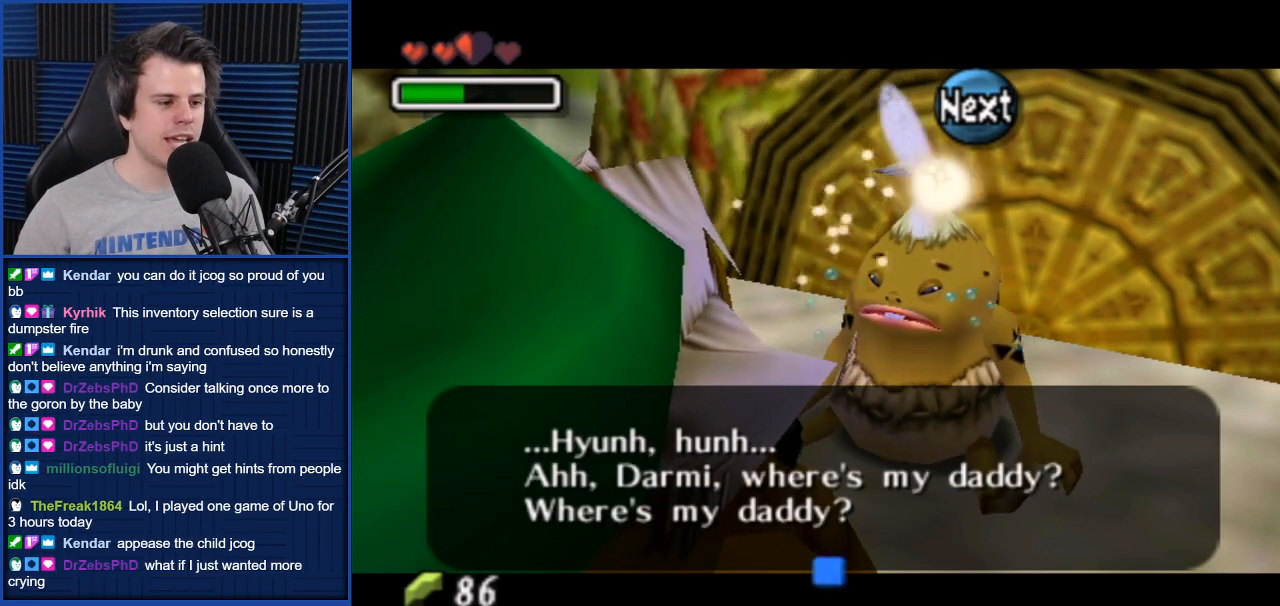
{"buttons": [], "left_stick": "center", "right_stick": "center", "events": []}
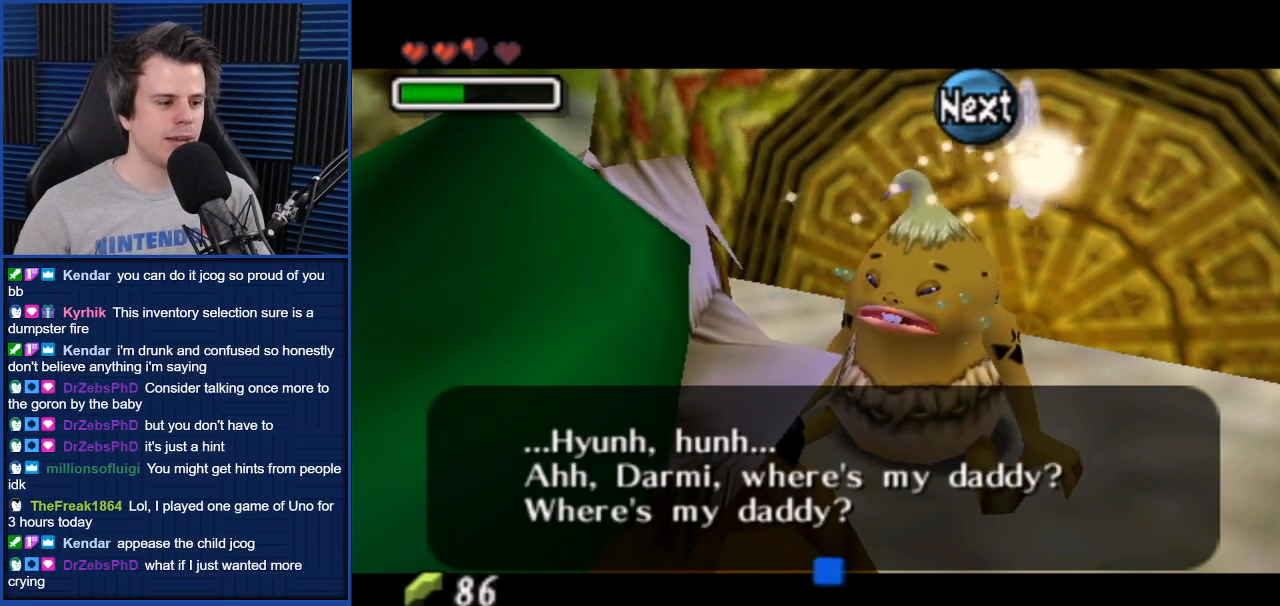
{"buttons": [], "left_stick": "center", "right_stick": "center", "events": []}
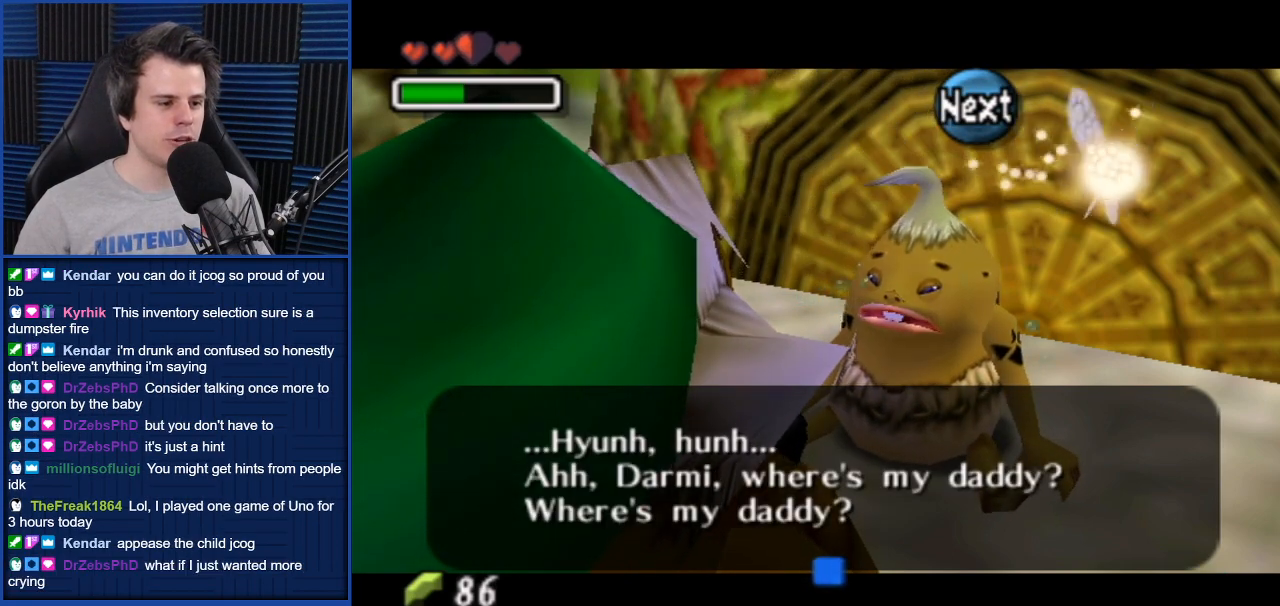
{"buttons": [], "left_stick": "center", "right_stick": "center", "events": [[133, "A", "down"], [300, "A", "up"]]}
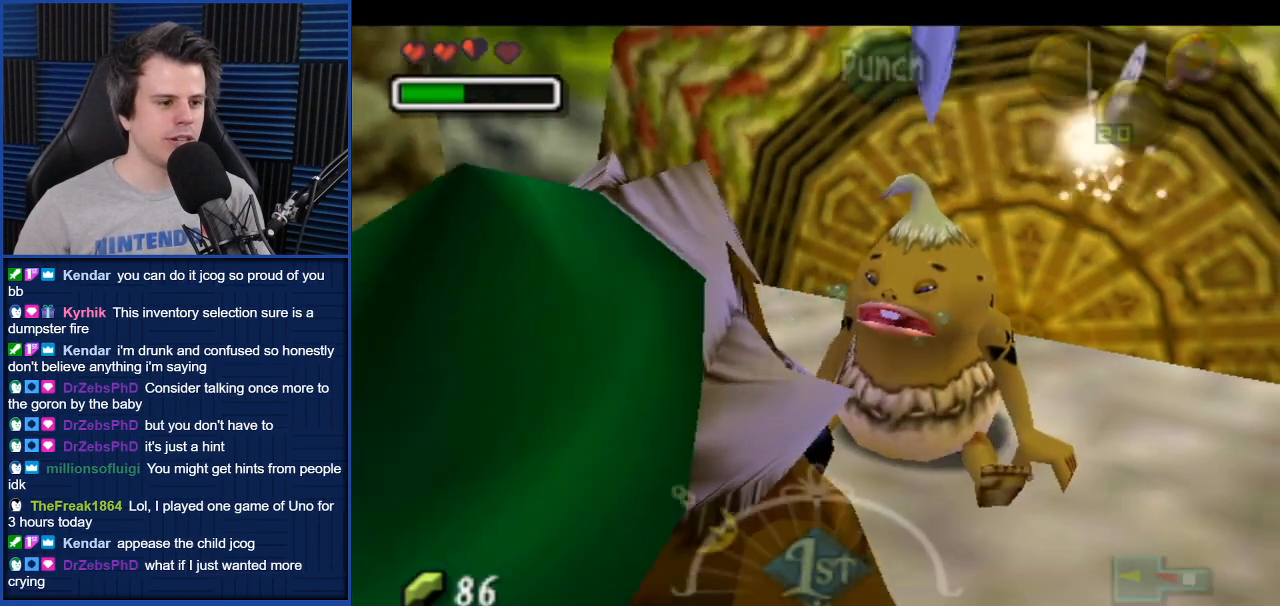
{"buttons": [], "left_stick": "center", "right_stick": "center", "events": [[301, "A", "down"], [434, "A", "up"]]}
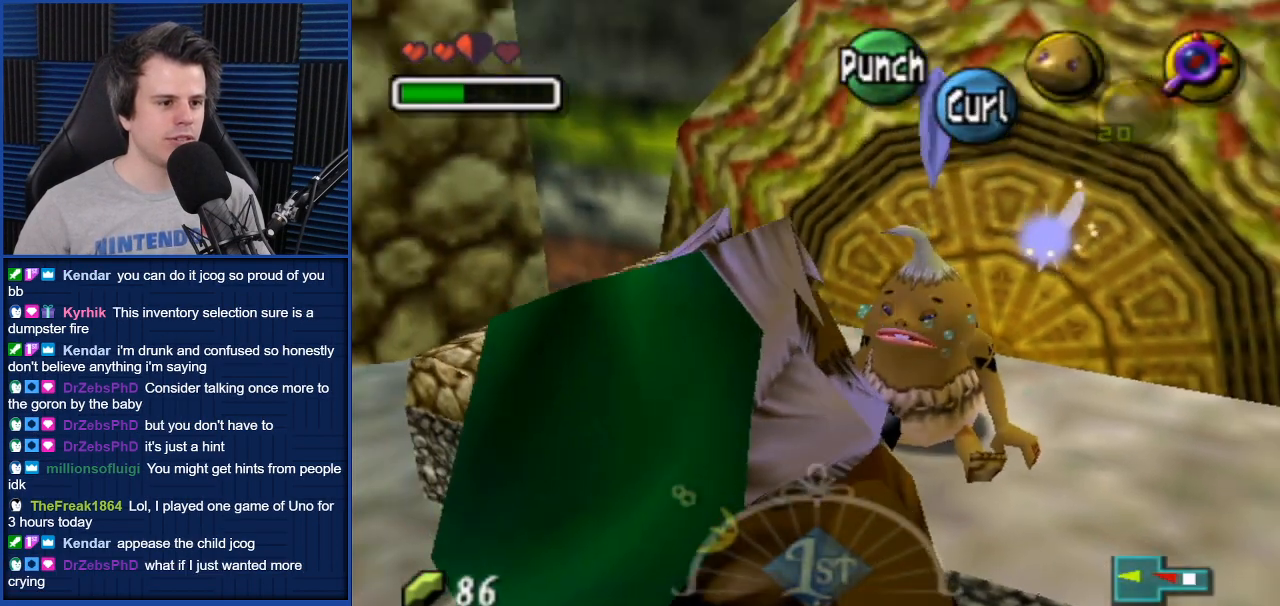
{"buttons": [], "left_stick": "center", "right_stick": "center", "events": [[300, "A", "down"], [434, "A", "up"]]}
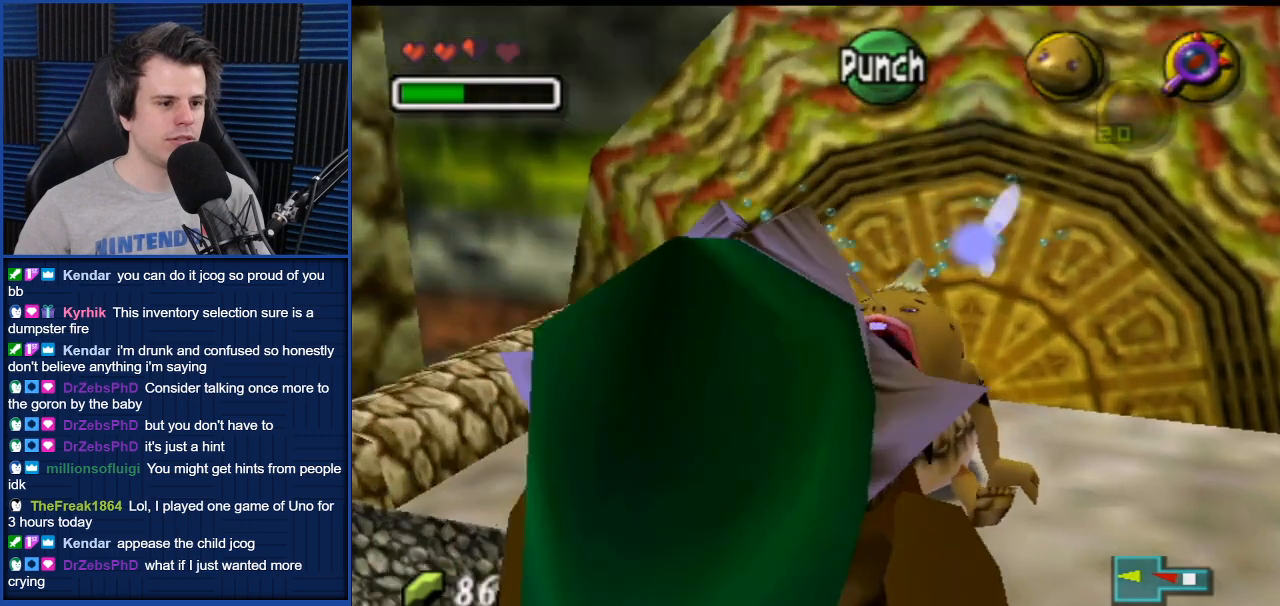
{"buttons": [], "left_stick": "center", "right_stick": "center", "events": []}
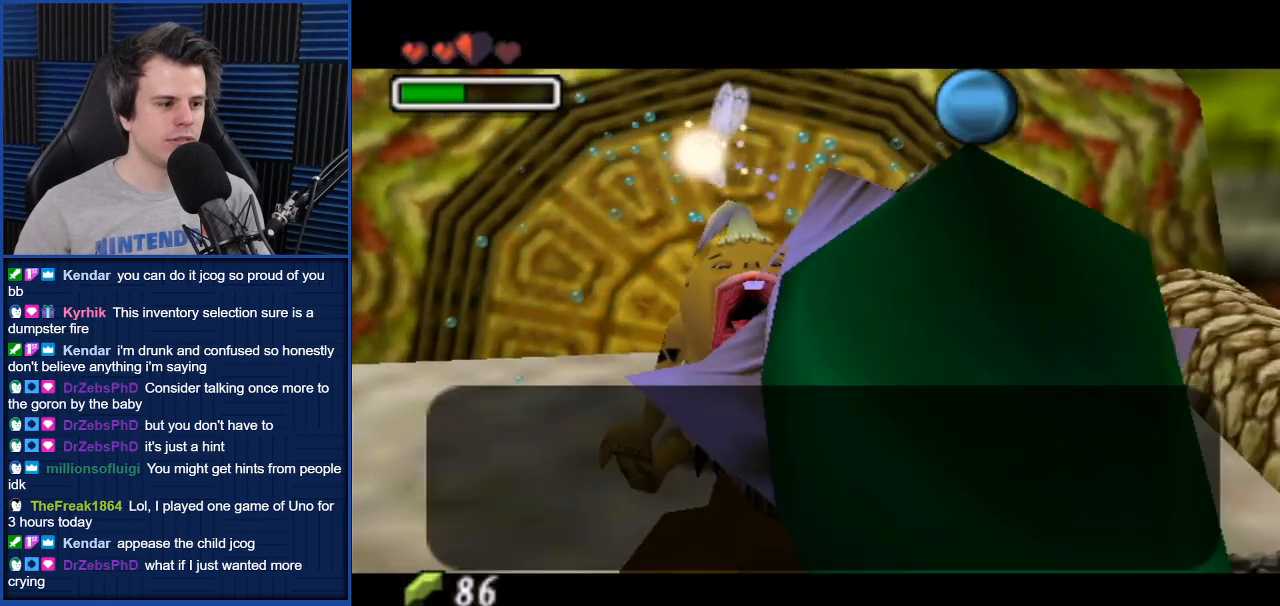
{"buttons": [], "left_stick": "center", "right_stick": "center", "events": [[233, "A", "down"], [333, "A", "up"]]}
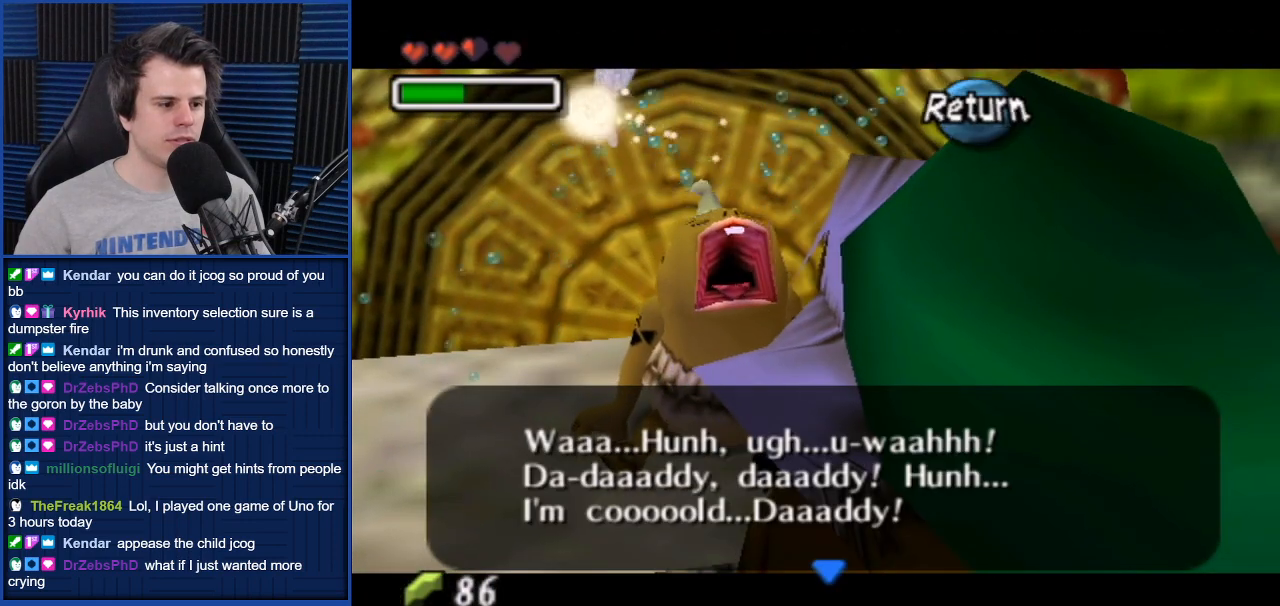
{"buttons": [], "left_stick": "center", "right_stick": "center", "events": [[334, "A", "down"], [401, "A", "up"]]}
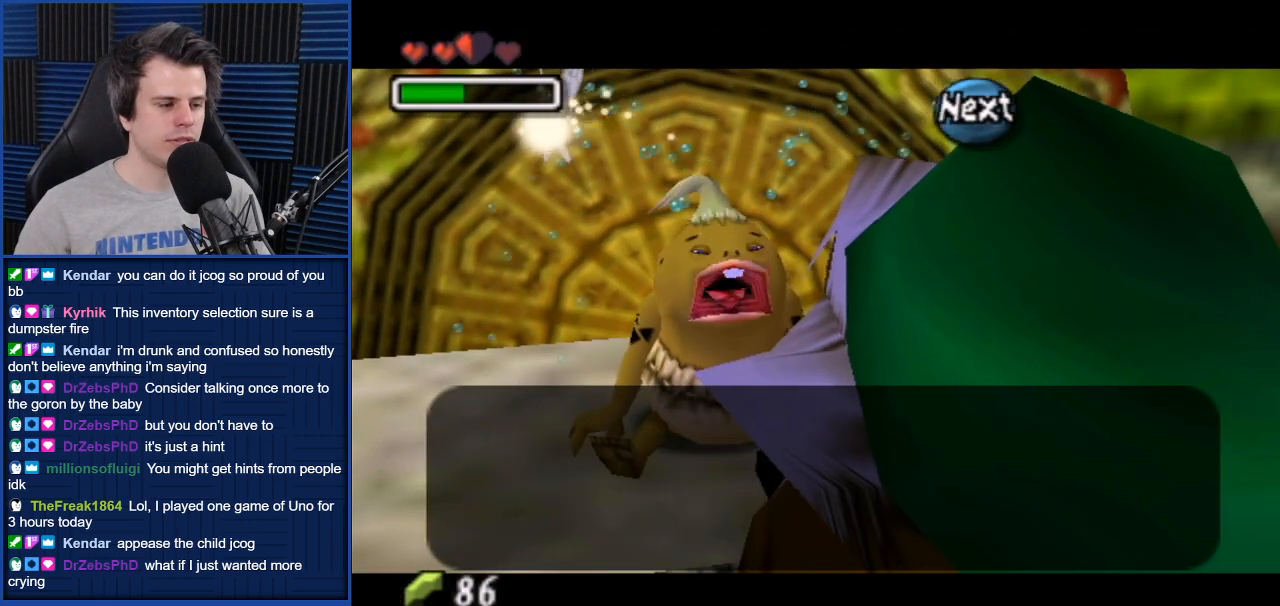
{"buttons": ["A"], "left_stick": "center", "right_stick": "center", "events": [[167, "A", "down"], [233, "A", "up"], [500, "A", "down"]]}
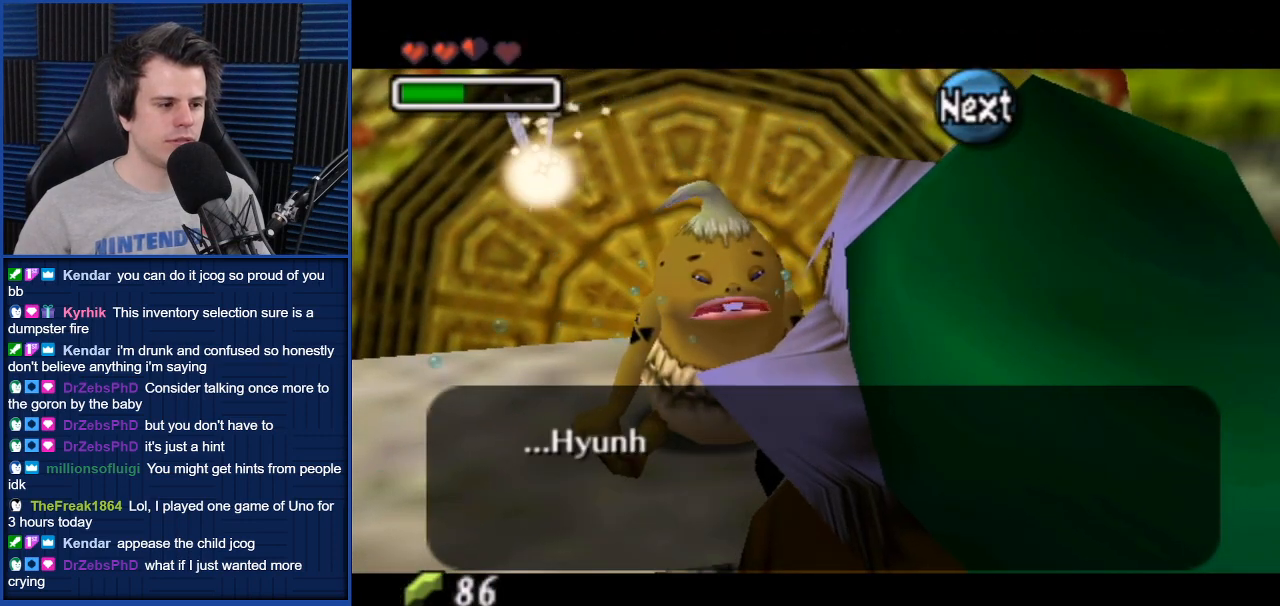
{"buttons": [], "left_stick": "center", "right_stick": "center", "events": [[67, "A", "up"]]}
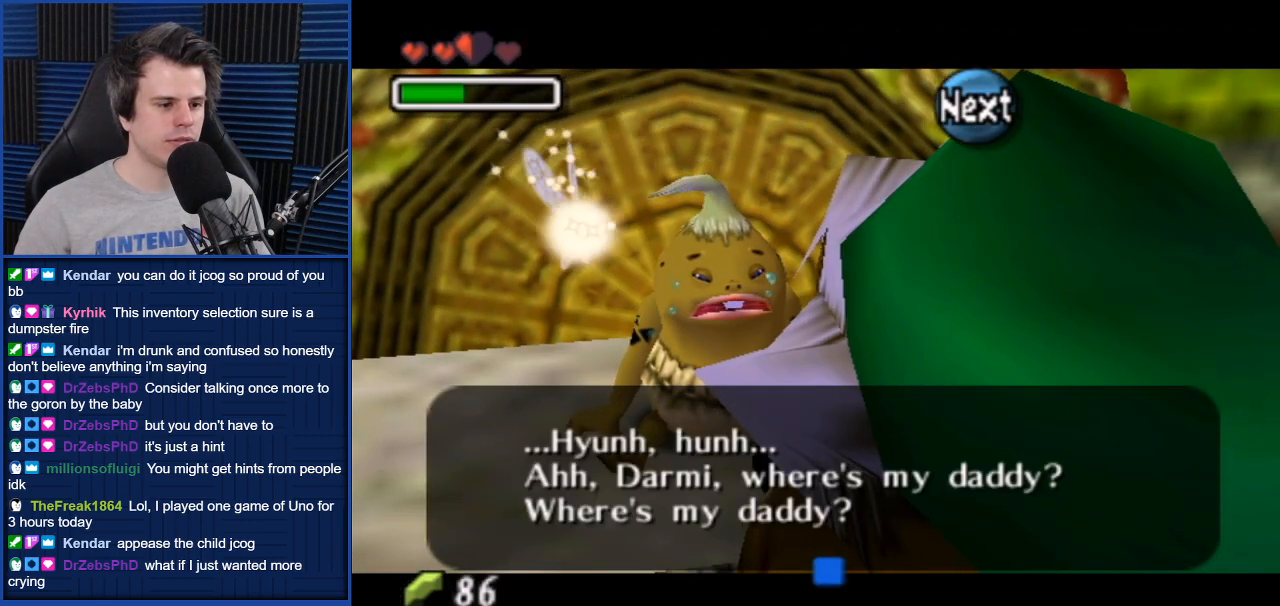
{"buttons": [], "left_stick": "center", "right_stick": "center", "events": []}
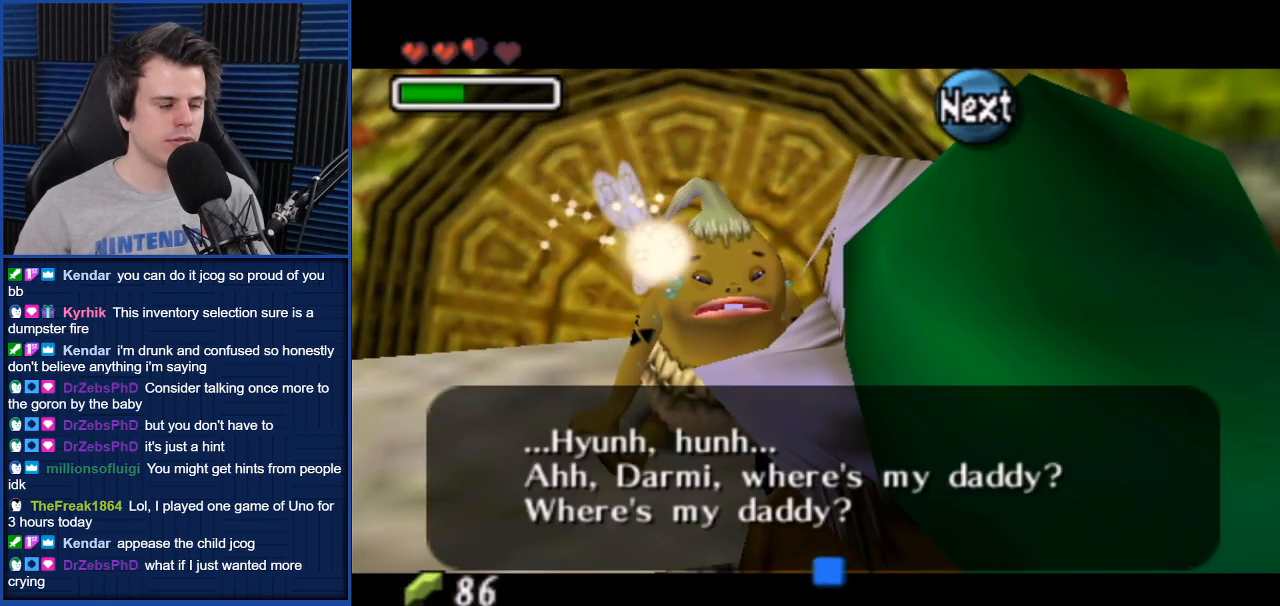
{"buttons": [], "left_stick": "center", "right_stick": "center", "events": []}
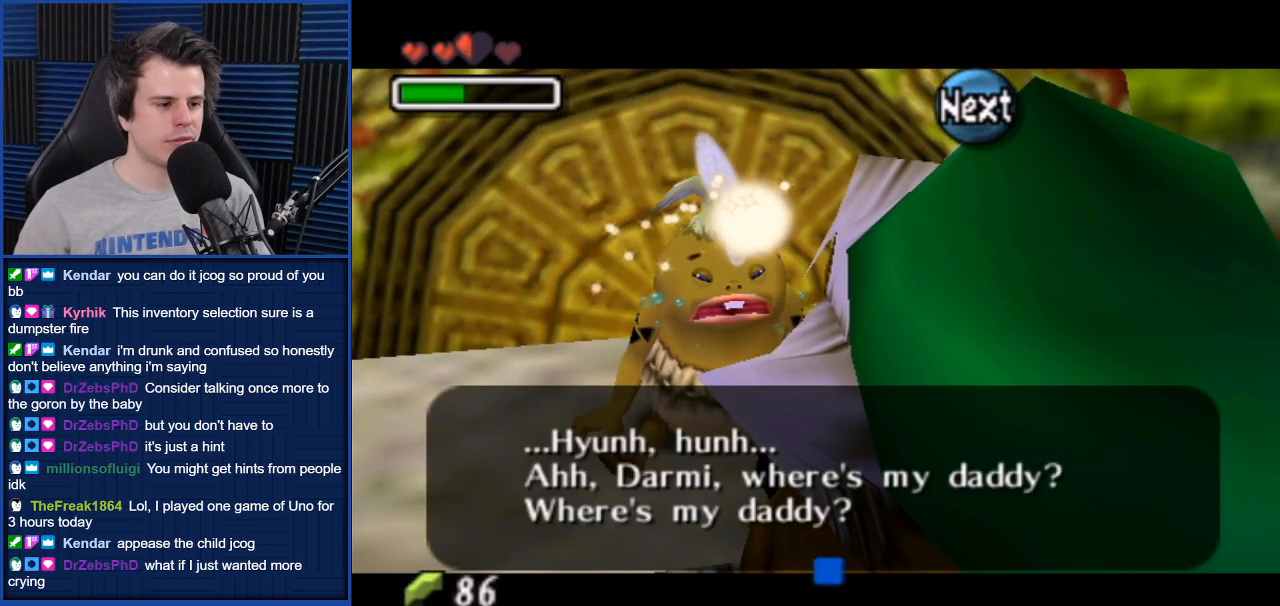
{"buttons": [], "left_stick": "center", "right_stick": "center", "events": []}
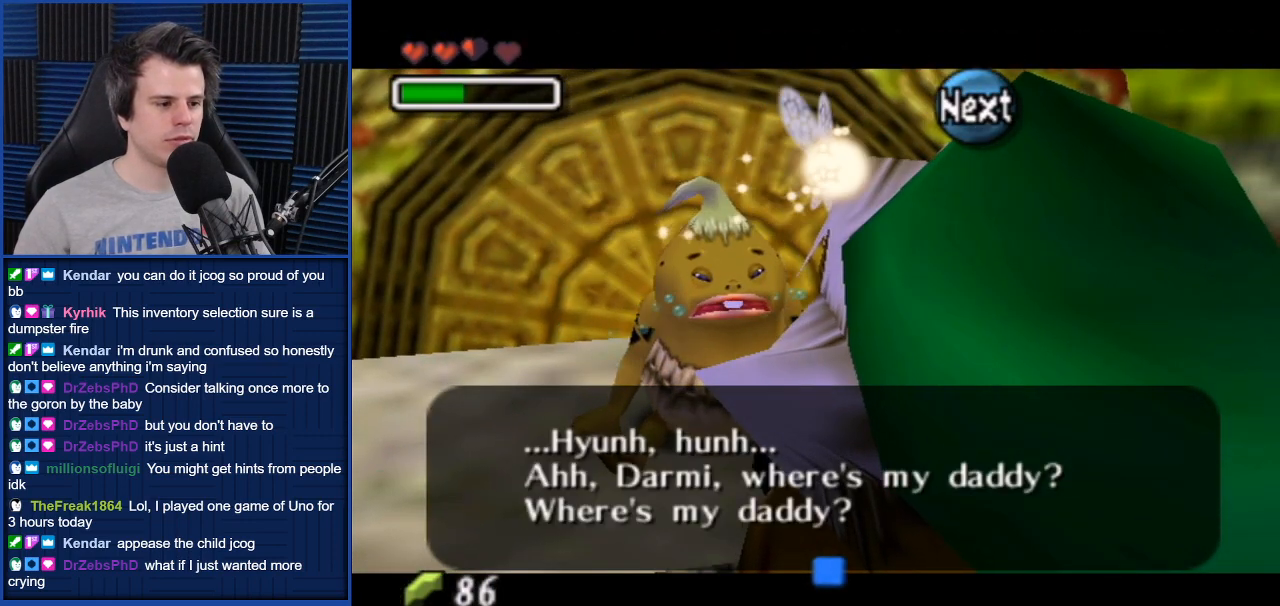
{"buttons": [], "left_stick": "center", "right_stick": "center", "events": []}
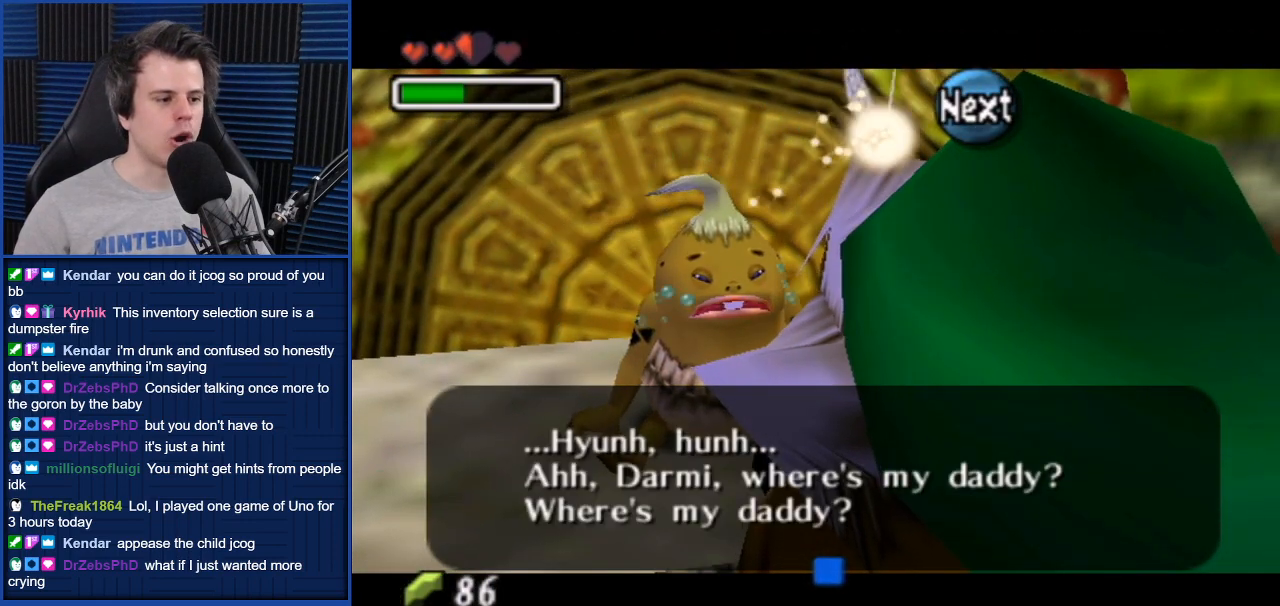
{"buttons": [], "left_stick": "center", "right_stick": "center", "events": []}
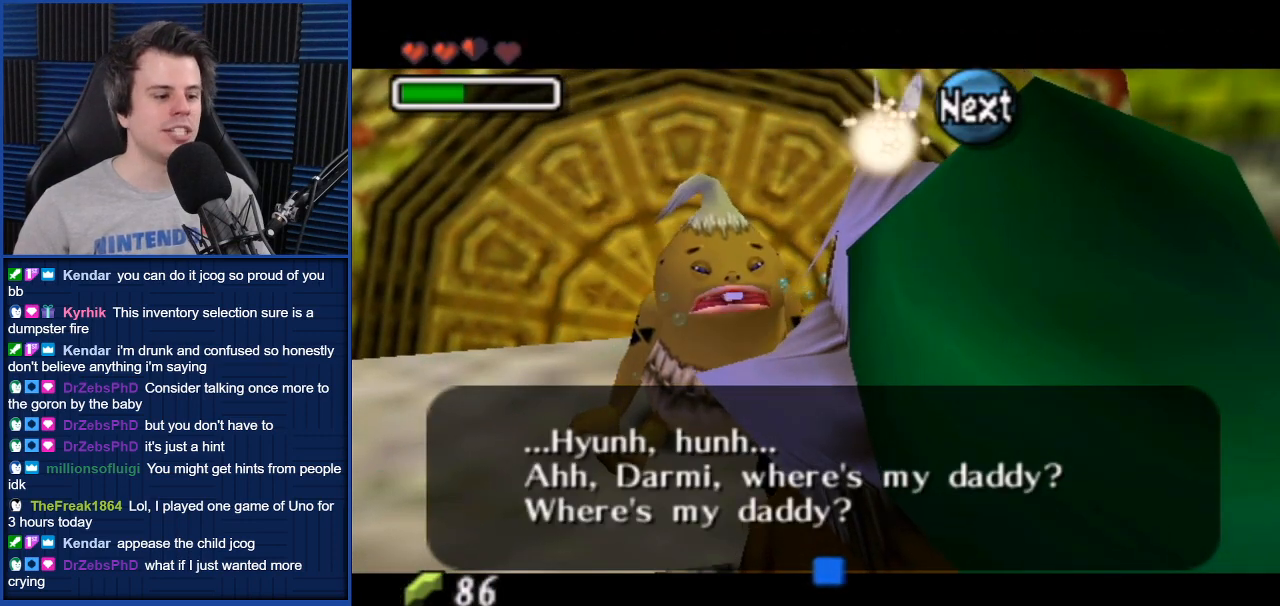
{"buttons": ["A"], "left_stick": "center", "right_stick": "center", "events": [[501, "A", "down"]]}
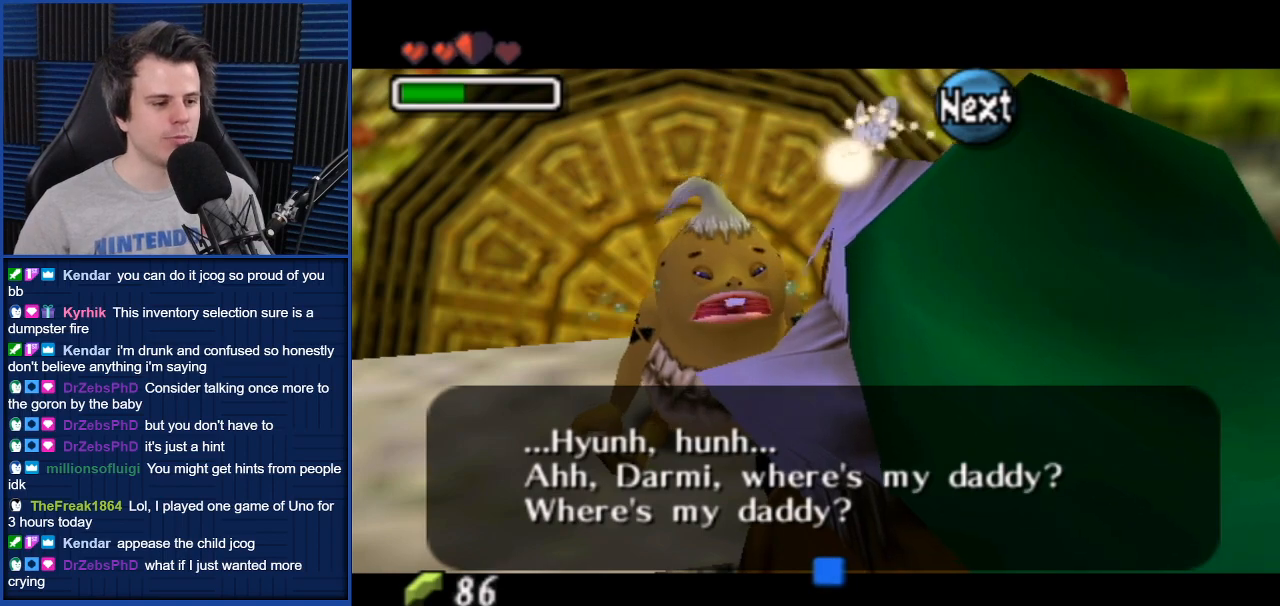
{"buttons": [], "left_stick": "center", "right_stick": "center", "events": [[100, "A", "up"]]}
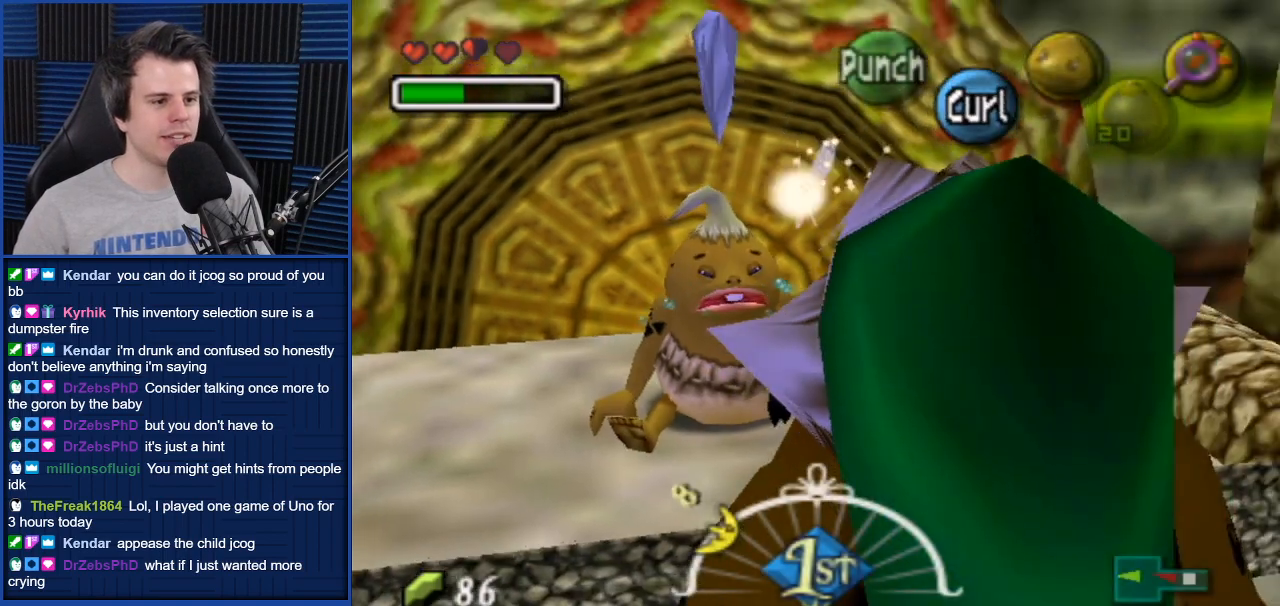
{"buttons": [], "left_stick": "center", "right_stick": "center", "events": [[334, "left_stick", "down"], [434, "left_stick", "center"]]}
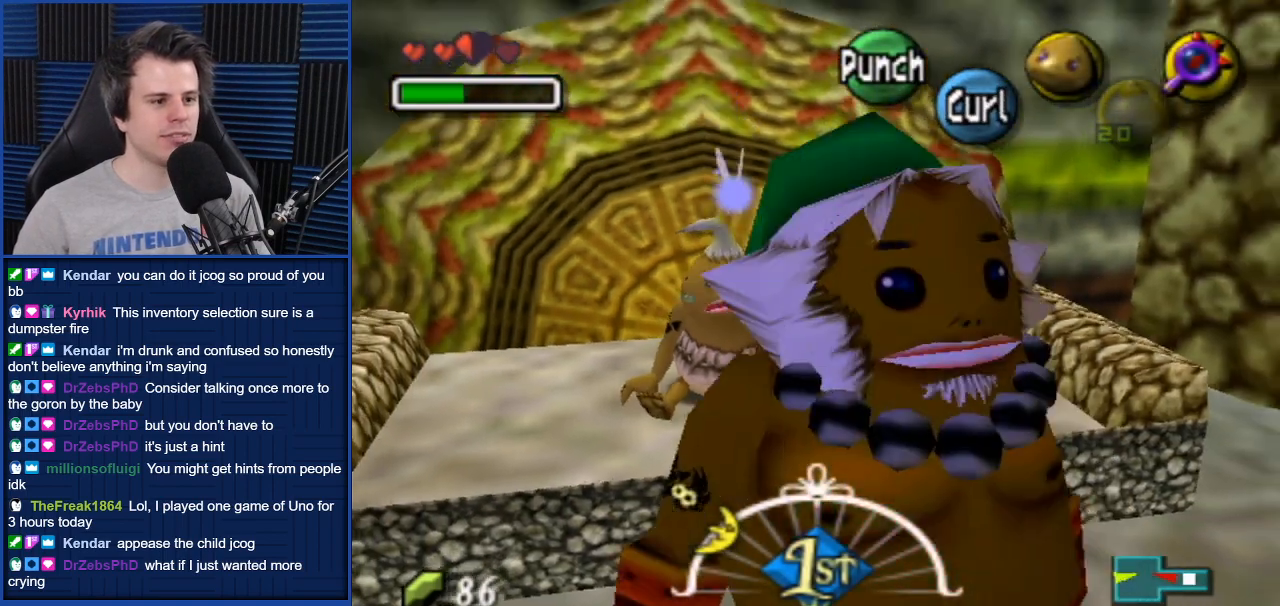
{"buttons": [], "left_stick": "center", "right_stick": "center", "events": [[33, "L1", "down"], [200, "L1", "up"]]}
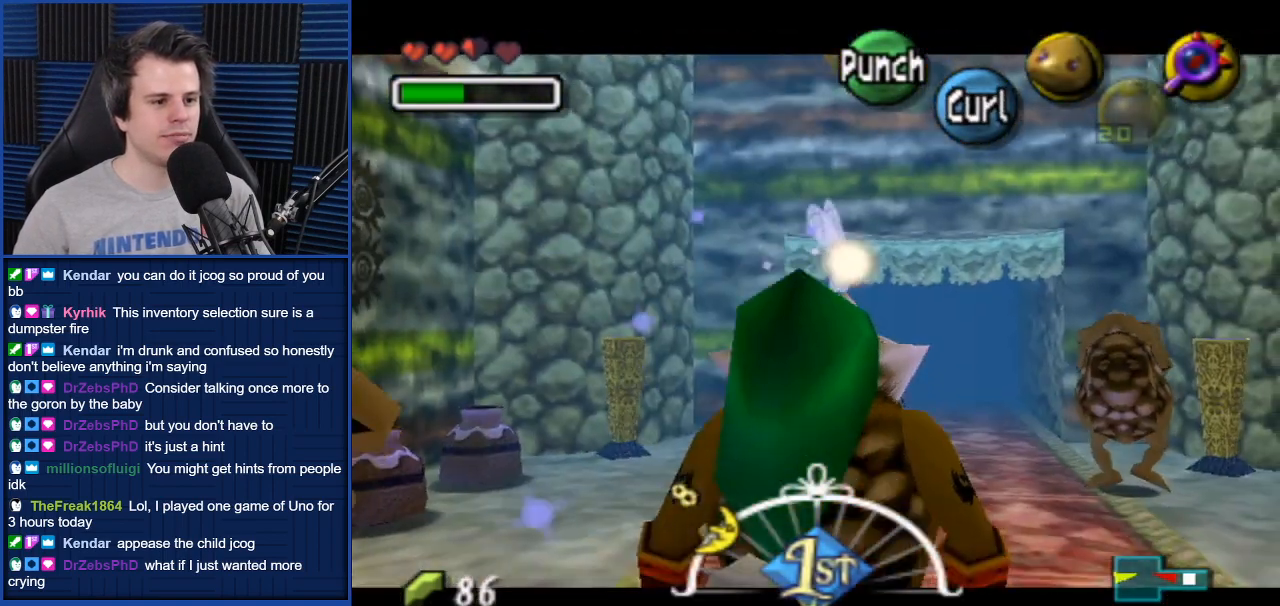
{"buttons": [], "left_stick": "center", "right_stick": "center", "events": [[167, "left_stick", "down"], [267, "left_stick", "center"], [367, "L1", "down"], [501, "L1", "up"]]}
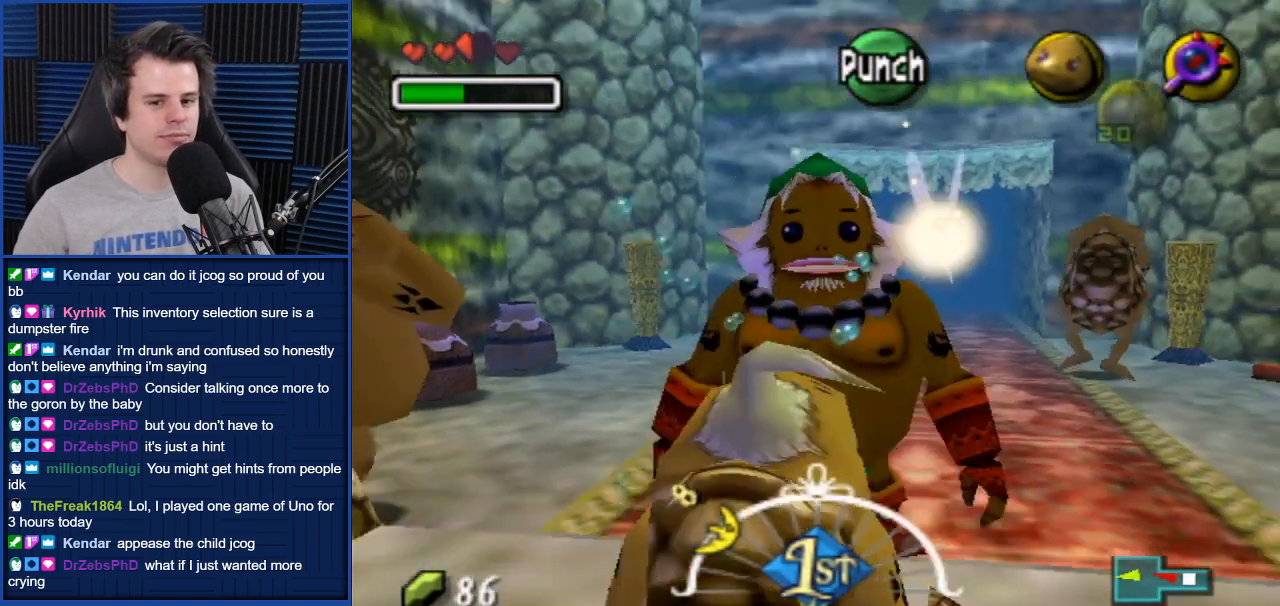
{"buttons": [], "left_stick": "center", "right_stick": "center", "events": []}
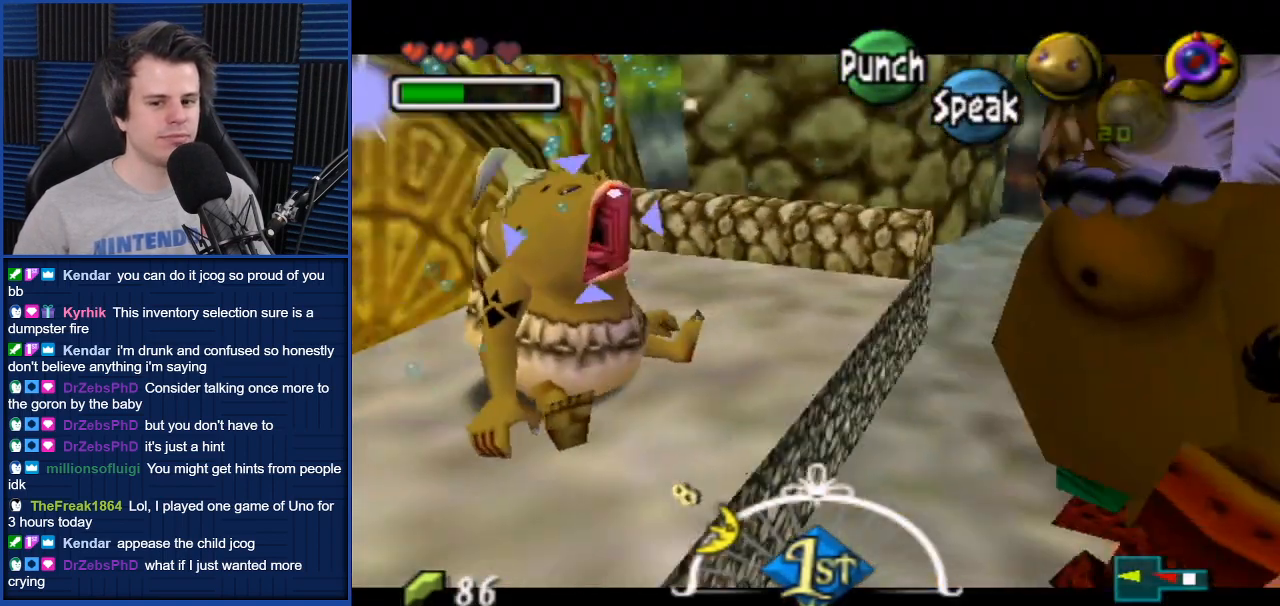
{"buttons": [], "left_stick": "center", "right_stick": "center", "events": [[134, "A", "down"], [200, "A", "up"]]}